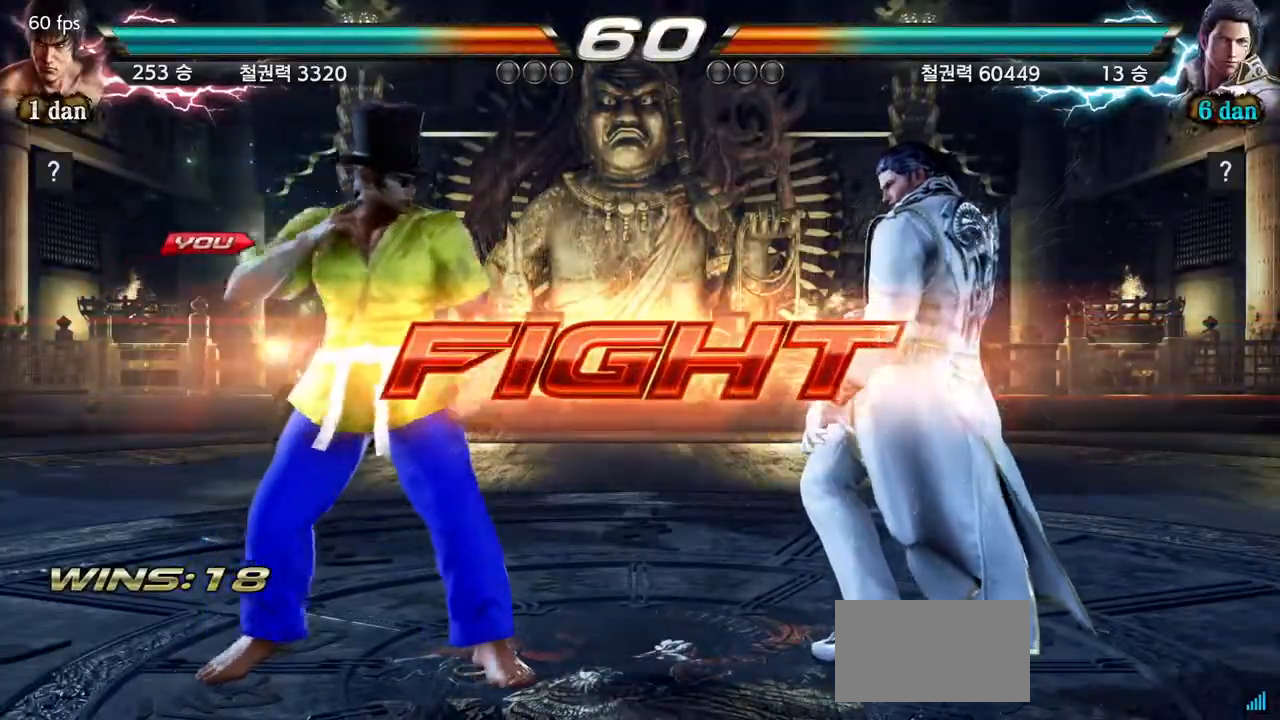
Gameplay with a controller (arcade stick); each line is a JSON object with the inputs held at the frame after it (dt_ms = milliseconds from this image to that frame). "events" lists button and stick changes between this image and that frame as [ms after this image, input, new state], when the widget could be followed in between. Not read: L3 R3.
{"dt_ms": 500, "buttons": ["CIRCLE"], "left_stick": "down", "events": [[83, "SQUARE", "down"], [250, "SQUARE", "up"], [417, "left_stick", "down"], [450, "CIRCLE", "down"]]}
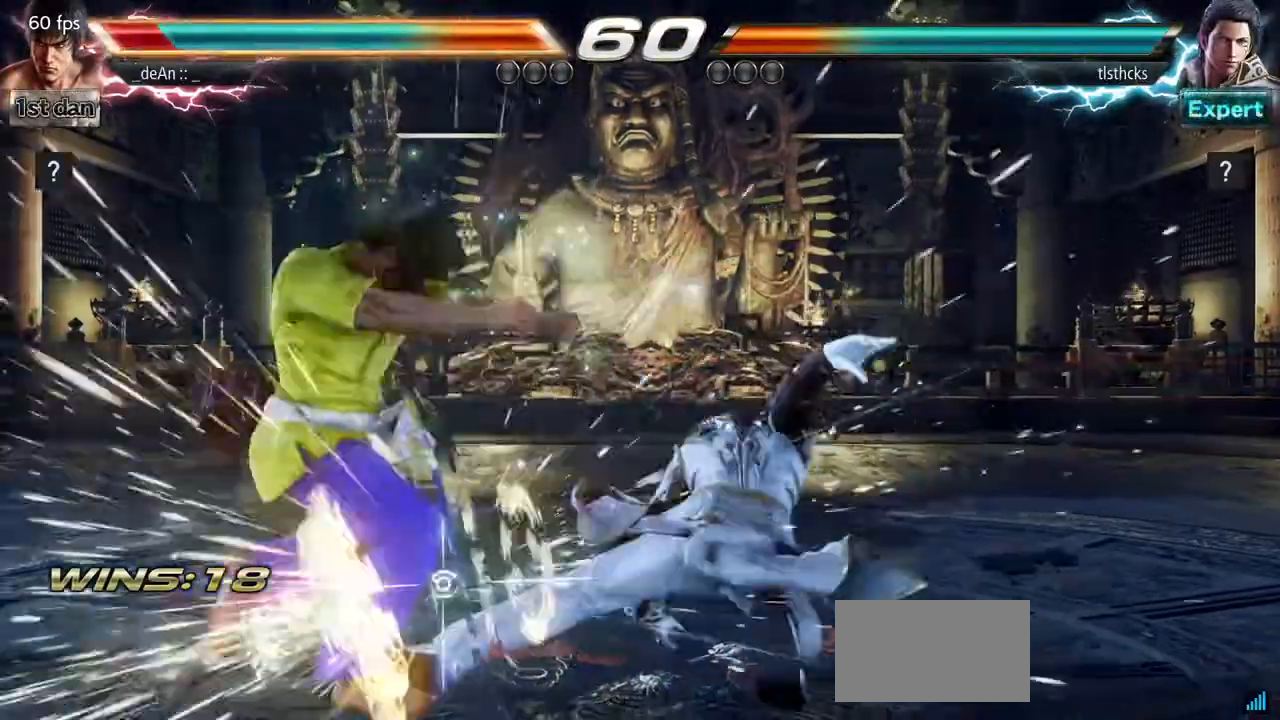
{"dt_ms": 500, "buttons": [], "left_stick": "center", "events": [[83, "CIRCLE", "up"], [83, "left_stick", "center"], [117, "CROSS", "down"], [283, "CROSS", "up"], [333, "left_stick", "left"], [450, "left_stick", "center"]]}
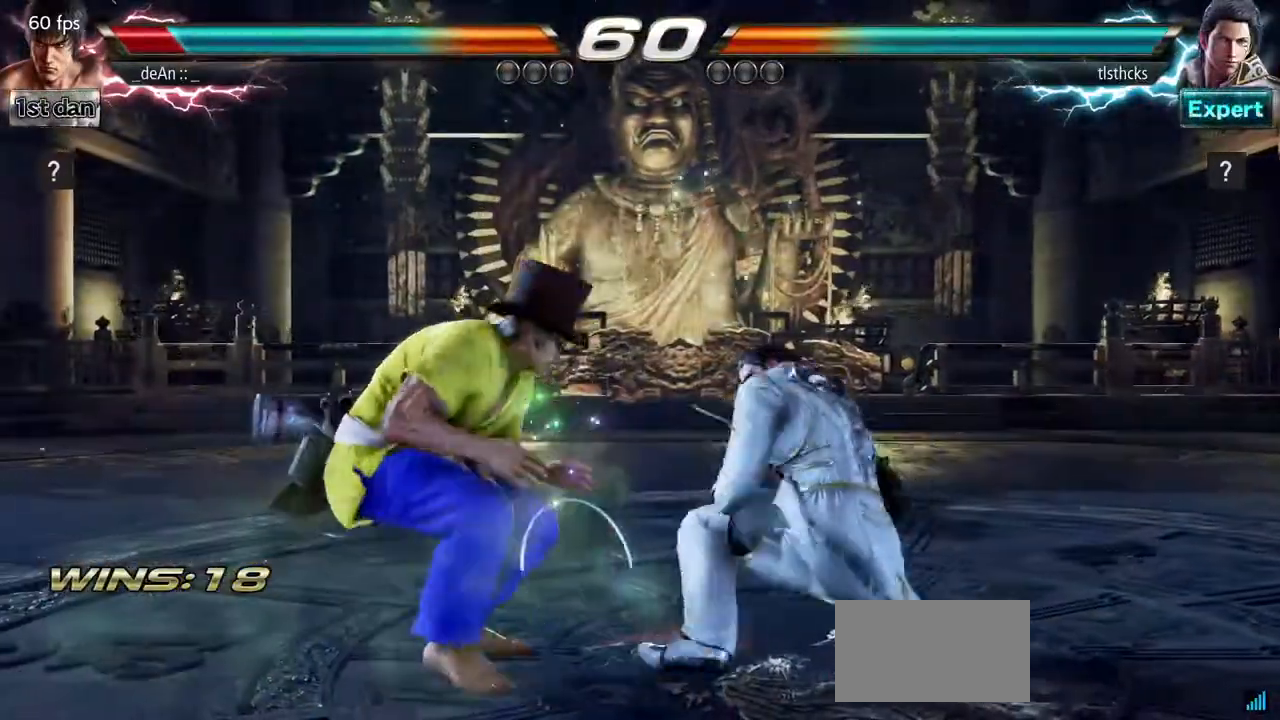
{"dt_ms": 500, "buttons": [], "left_stick": "left", "events": [[50, "left_stick", "left"]]}
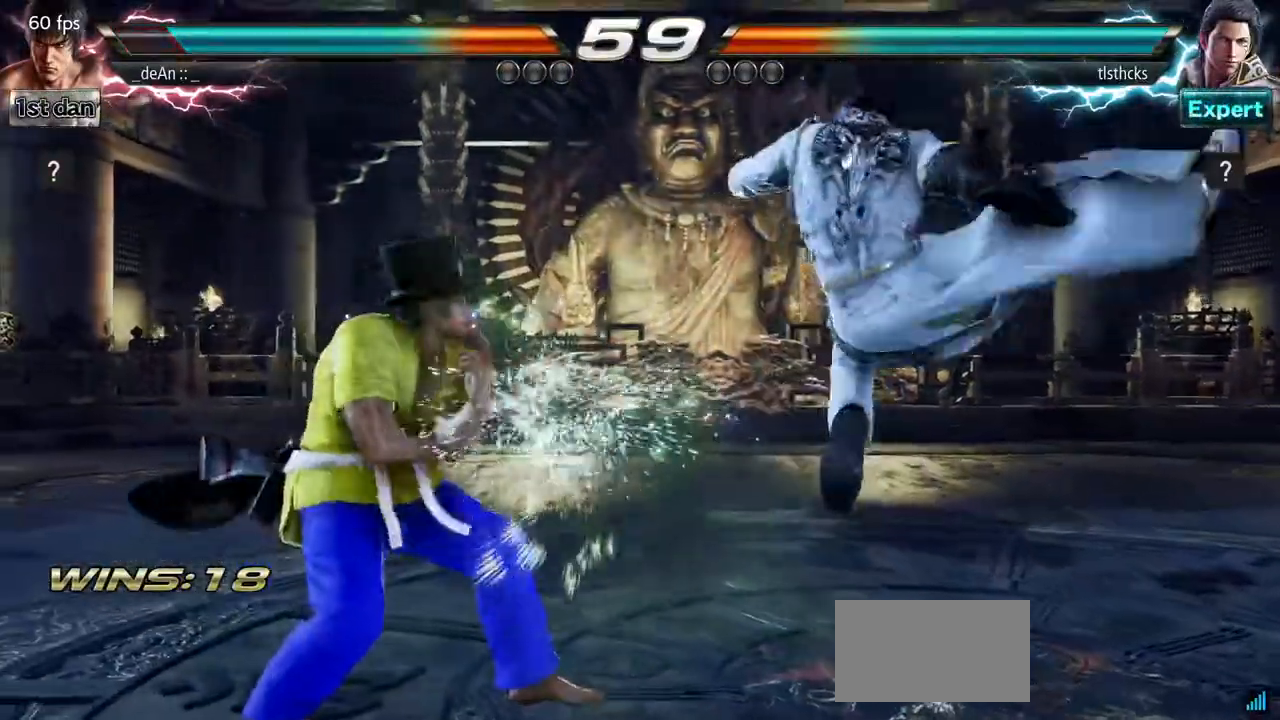
{"dt_ms": 500, "buttons": [], "left_stick": "down", "events": [[17, "left_stick", "center"], [117, "SQUARE", "down"], [317, "SQUARE", "up"], [450, "left_stick", "down"]]}
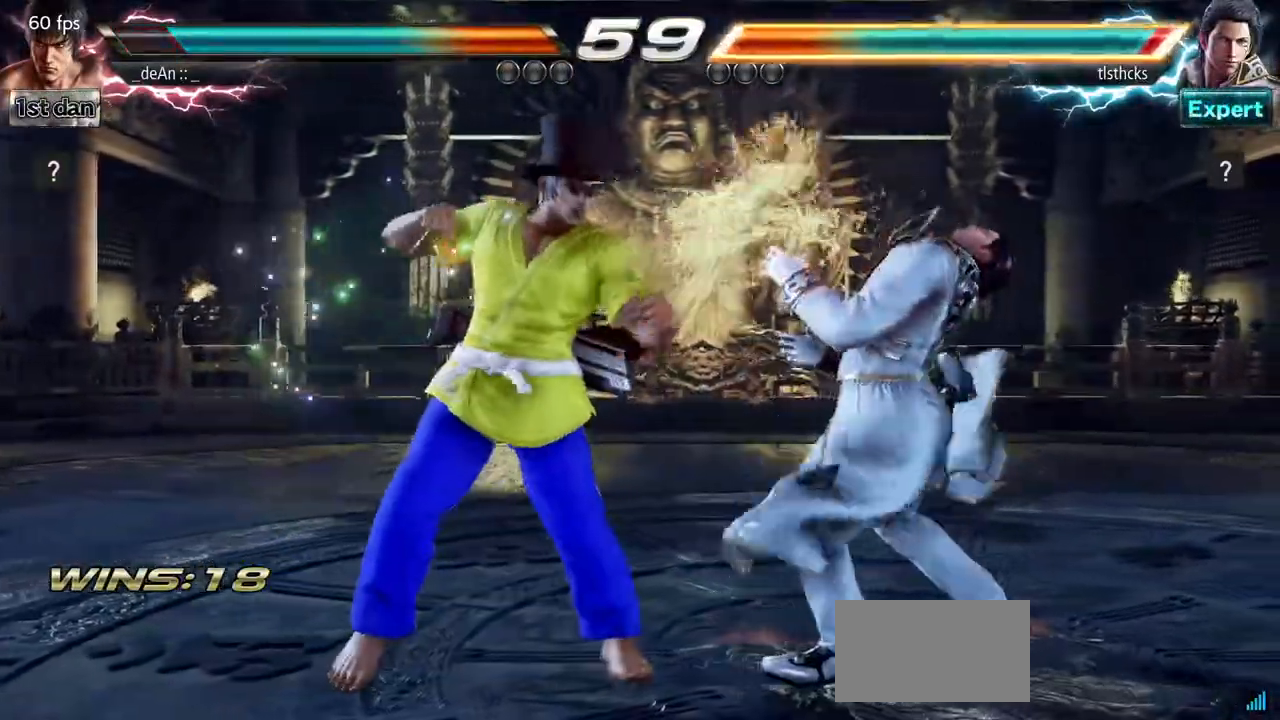
{"dt_ms": 500, "buttons": [], "left_stick": "center", "events": [[17, "CIRCLE", "down"], [133, "CIRCLE", "up"], [183, "left_stick", "center"]]}
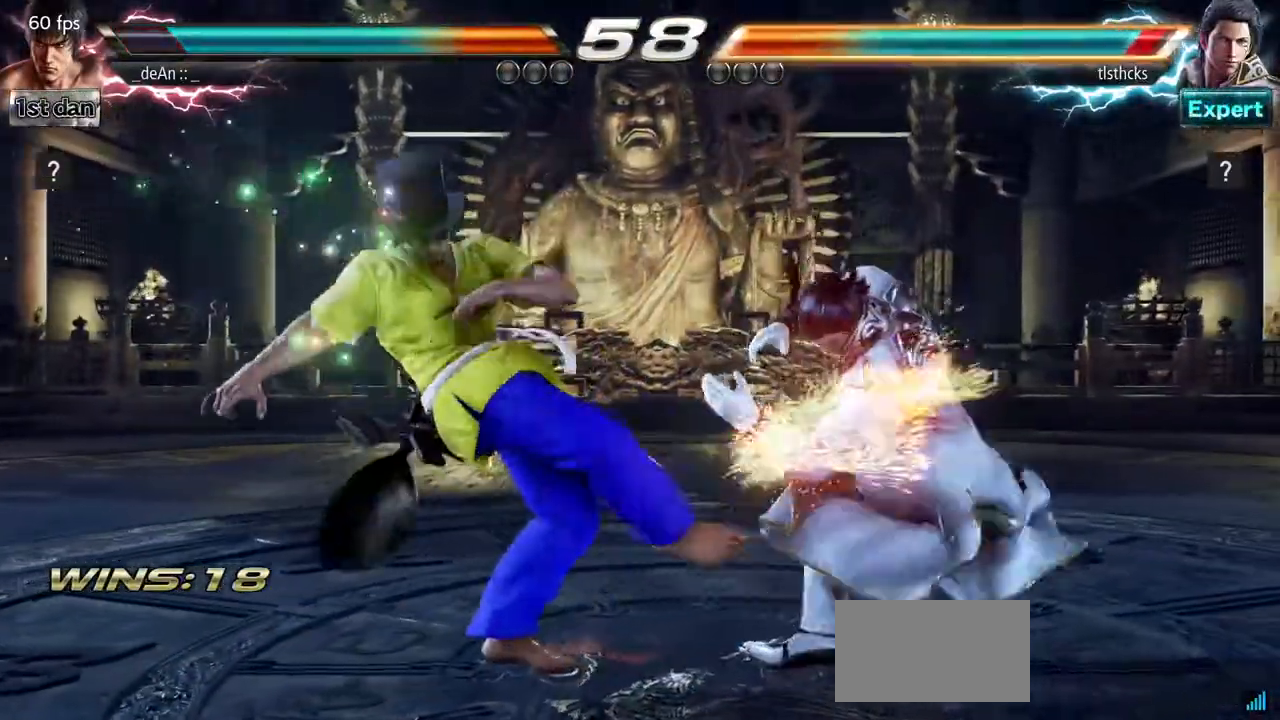
{"dt_ms": 500, "buttons": [], "left_stick": "center", "events": [[283, "SQUARE", "down"], [500, "SQUARE", "up"]]}
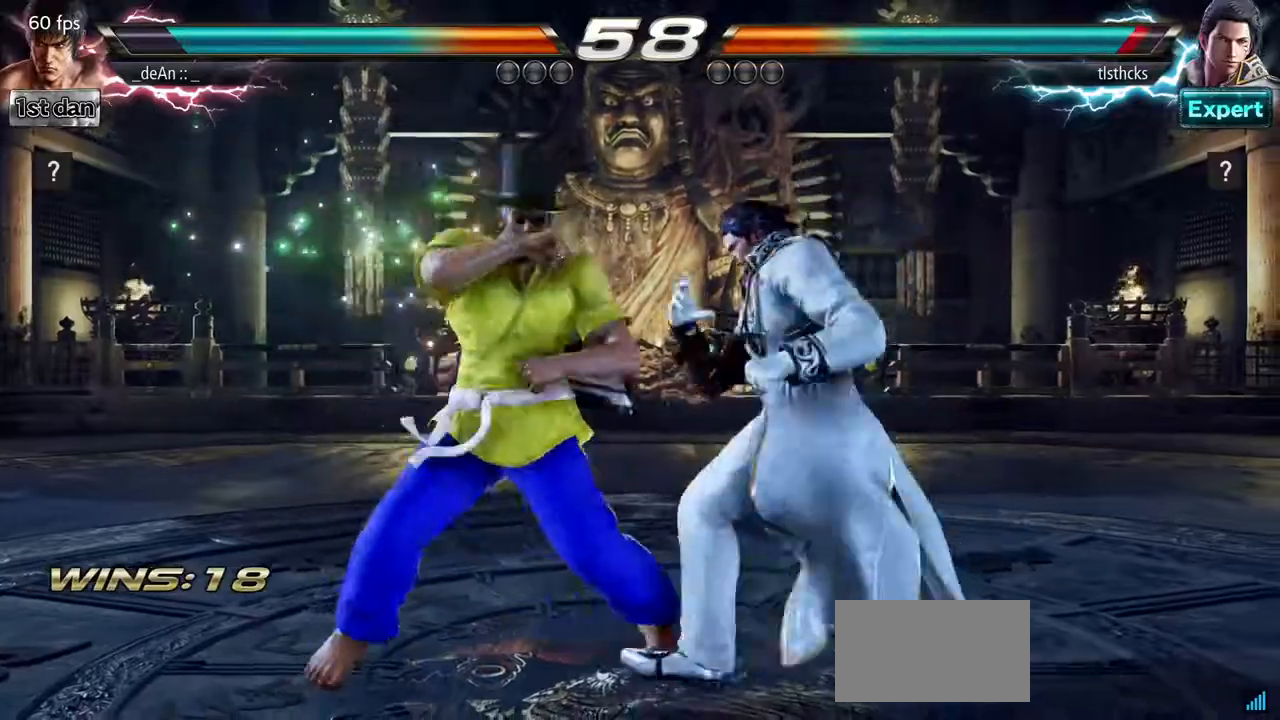
{"dt_ms": 500, "buttons": [], "left_stick": "center", "events": [[183, "left_stick", "down"], [217, "CIRCLE", "down"], [333, "CIRCLE", "up"], [367, "left_stick", "center"]]}
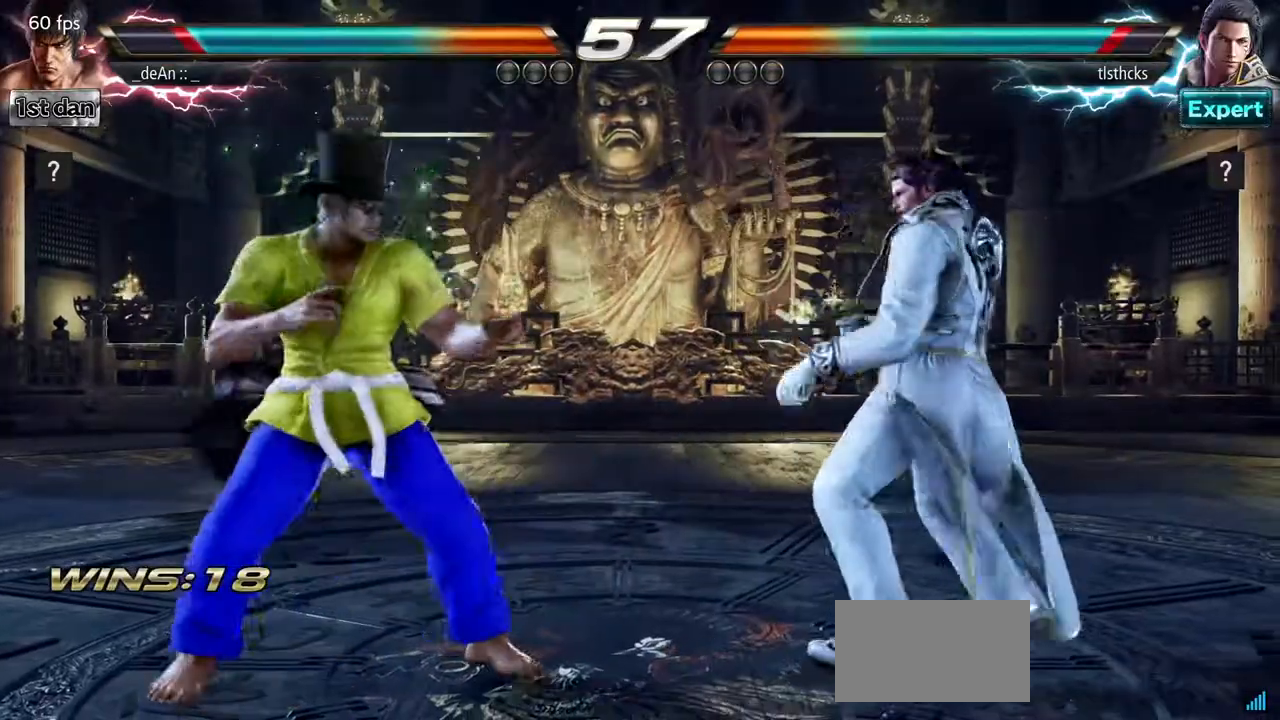
{"dt_ms": 500, "buttons": [], "left_stick": "center", "events": [[117, "SQUARE", "down"], [200, "TRIANGLE", "down"], [267, "SQUARE", "up"], [383, "TRIANGLE", "up"]]}
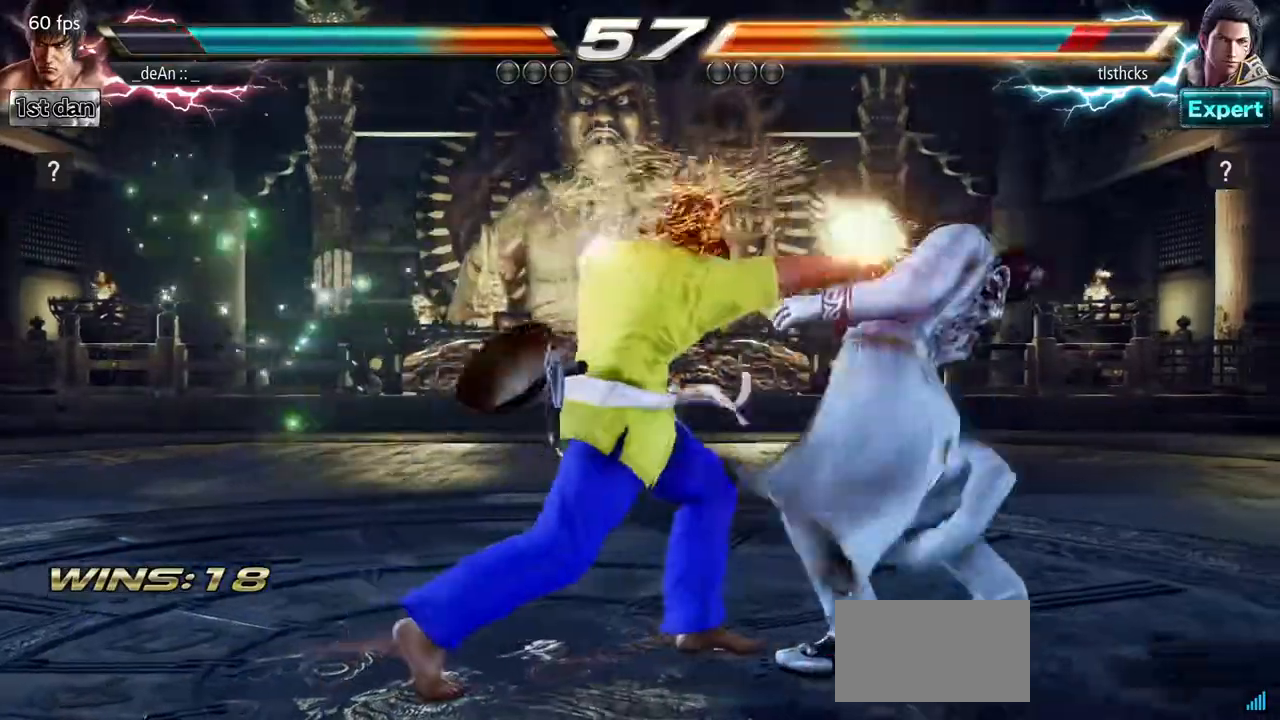
{"dt_ms": 500, "buttons": [], "left_stick": "down-left", "events": [[283, "left_stick", "down-left"], [333, "CROSS", "down"], [433, "CROSS", "up"]]}
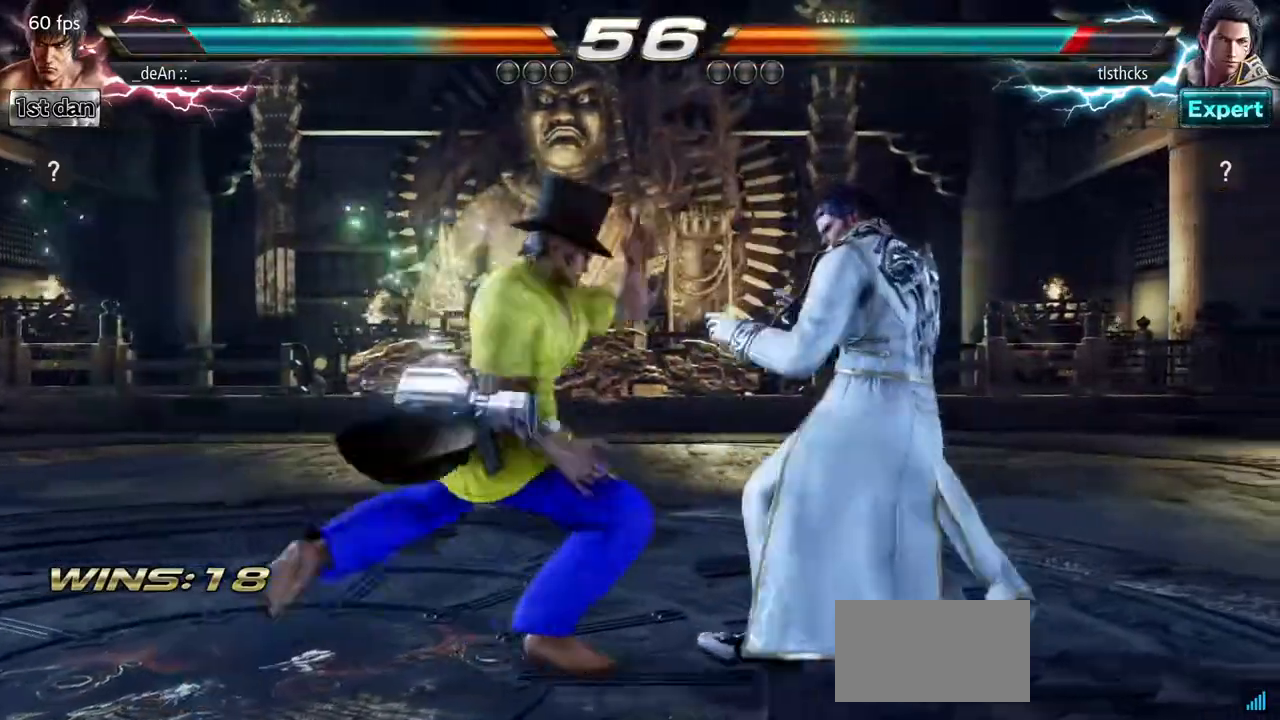
{"dt_ms": 500, "buttons": [], "left_stick": "left", "events": [[17, "left_stick", "center"], [483, "left_stick", "left"]]}
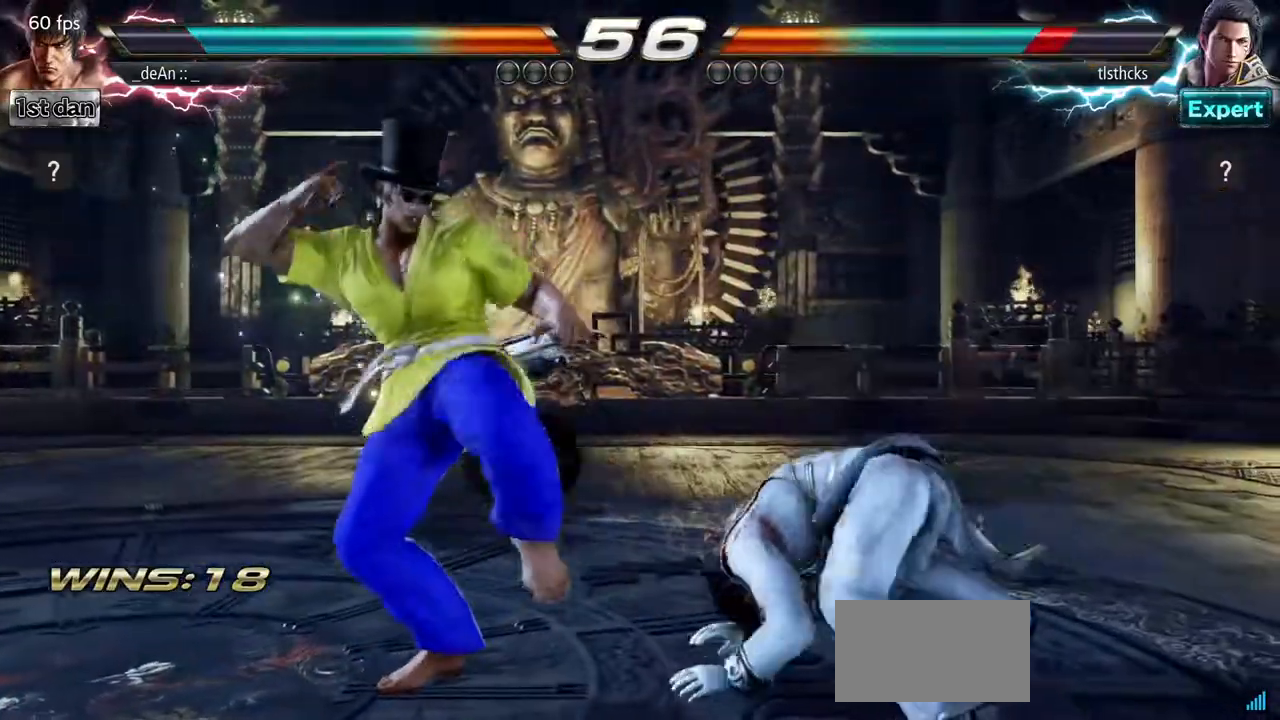
{"dt_ms": 500, "buttons": [], "left_stick": "center", "events": [[83, "TRIANGLE", "down"], [233, "TRIANGLE", "up"], [333, "left_stick", "center"]]}
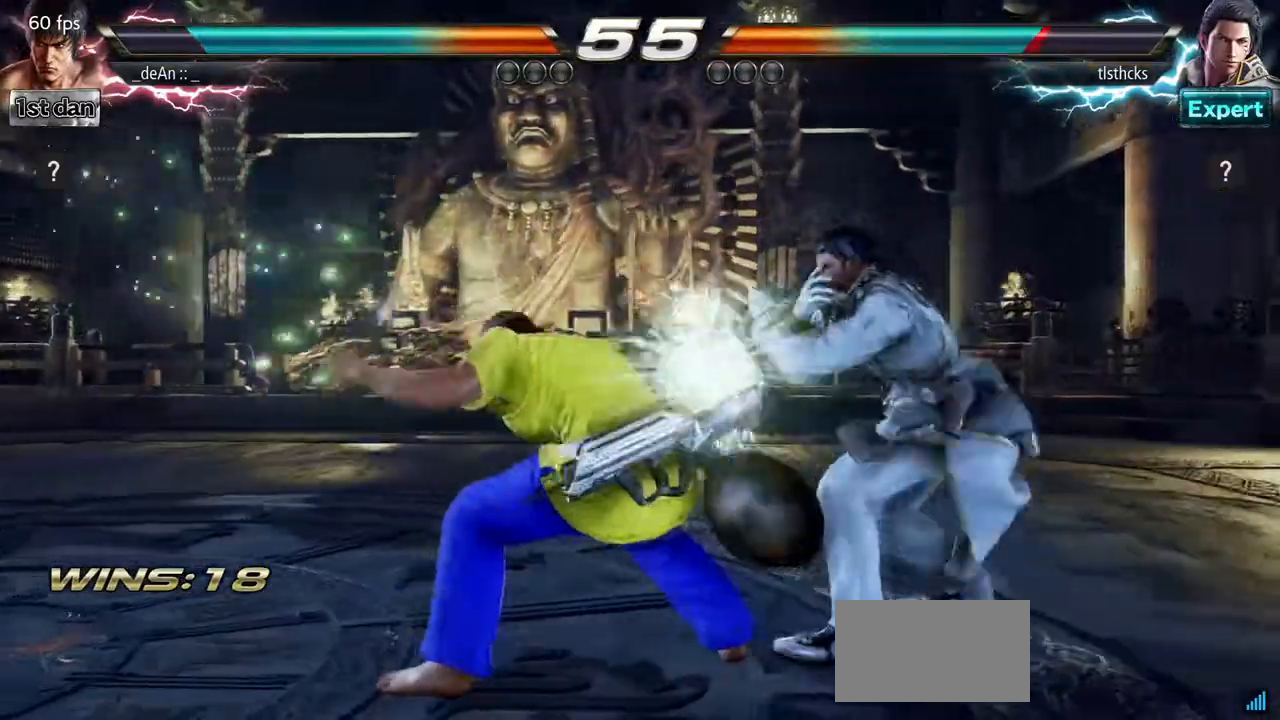
{"dt_ms": 500, "buttons": [], "left_stick": "center", "events": [[250, "SQUARE", "down"], [433, "SQUARE", "up"]]}
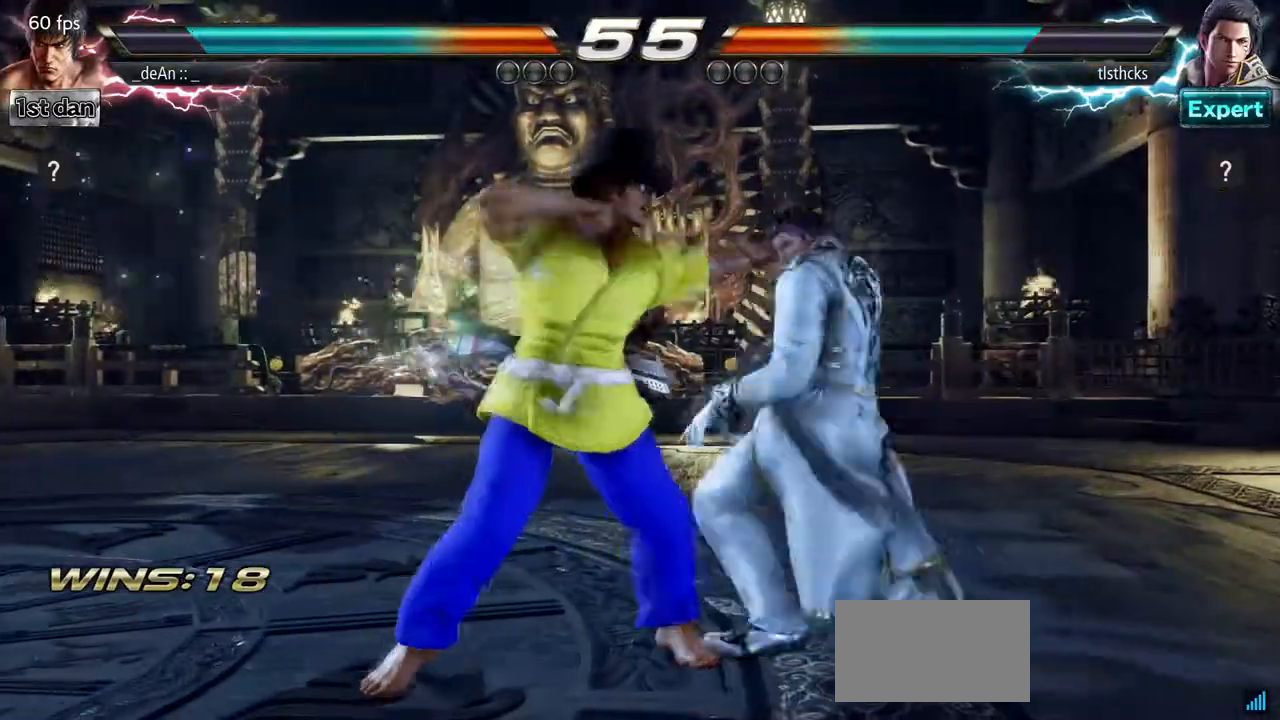
{"dt_ms": 500, "buttons": ["CROSS"], "left_stick": "center", "events": [[150, "left_stick", "down"], [183, "TRIANGLE", "down"], [383, "TRIANGLE", "up"], [383, "left_stick", "center"], [417, "CROSS", "down"]]}
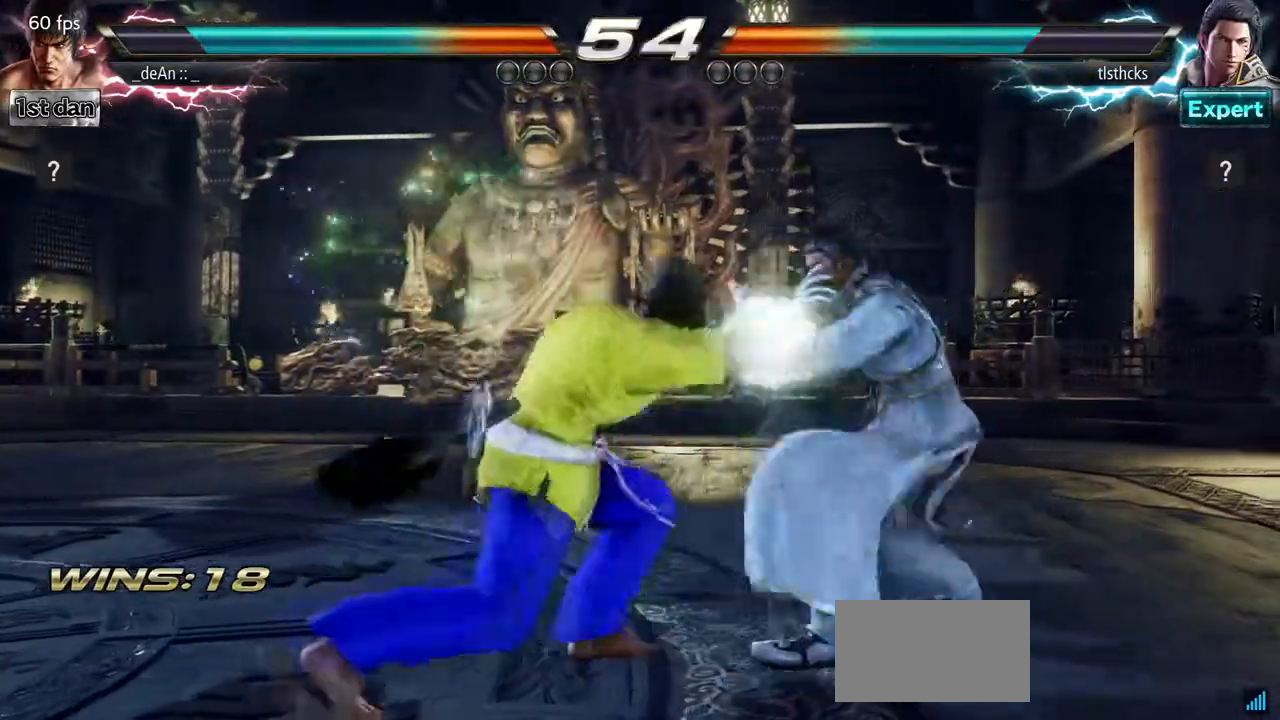
{"dt_ms": 500, "buttons": [], "left_stick": "center", "events": [[50, "CROSS", "up"]]}
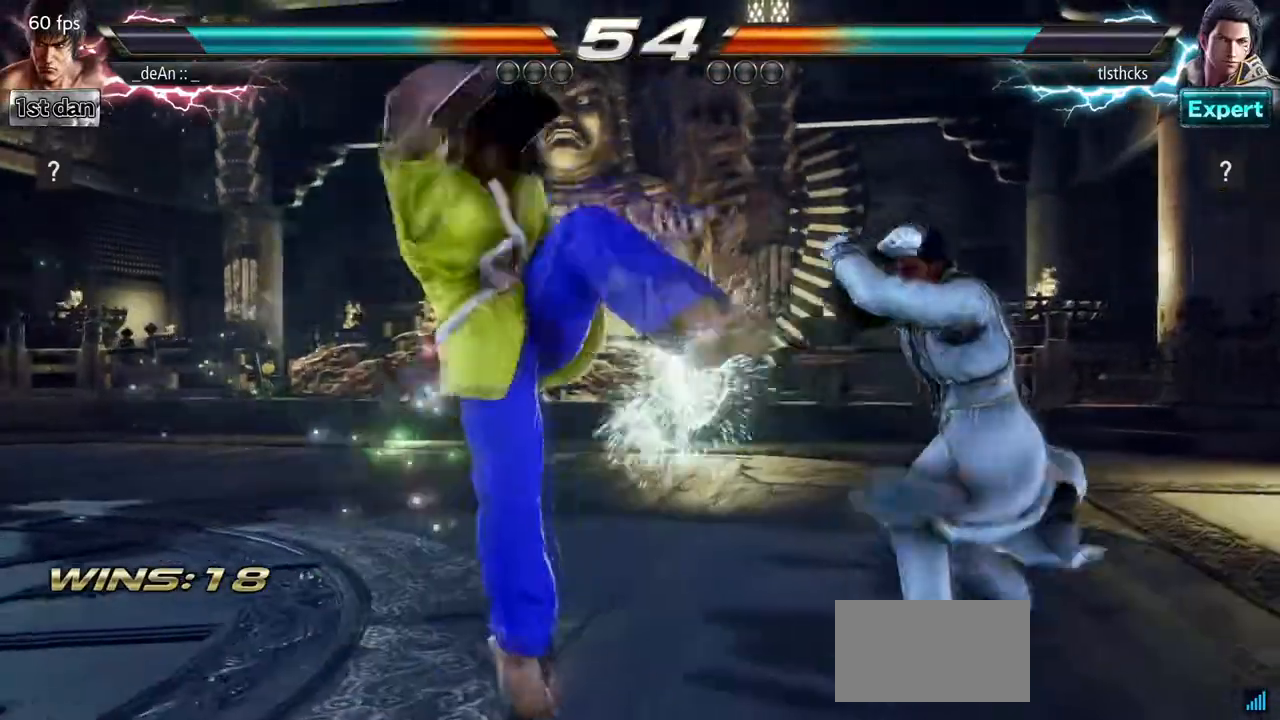
{"dt_ms": 500, "buttons": [], "left_stick": "left", "events": [[217, "left_stick", "left"]]}
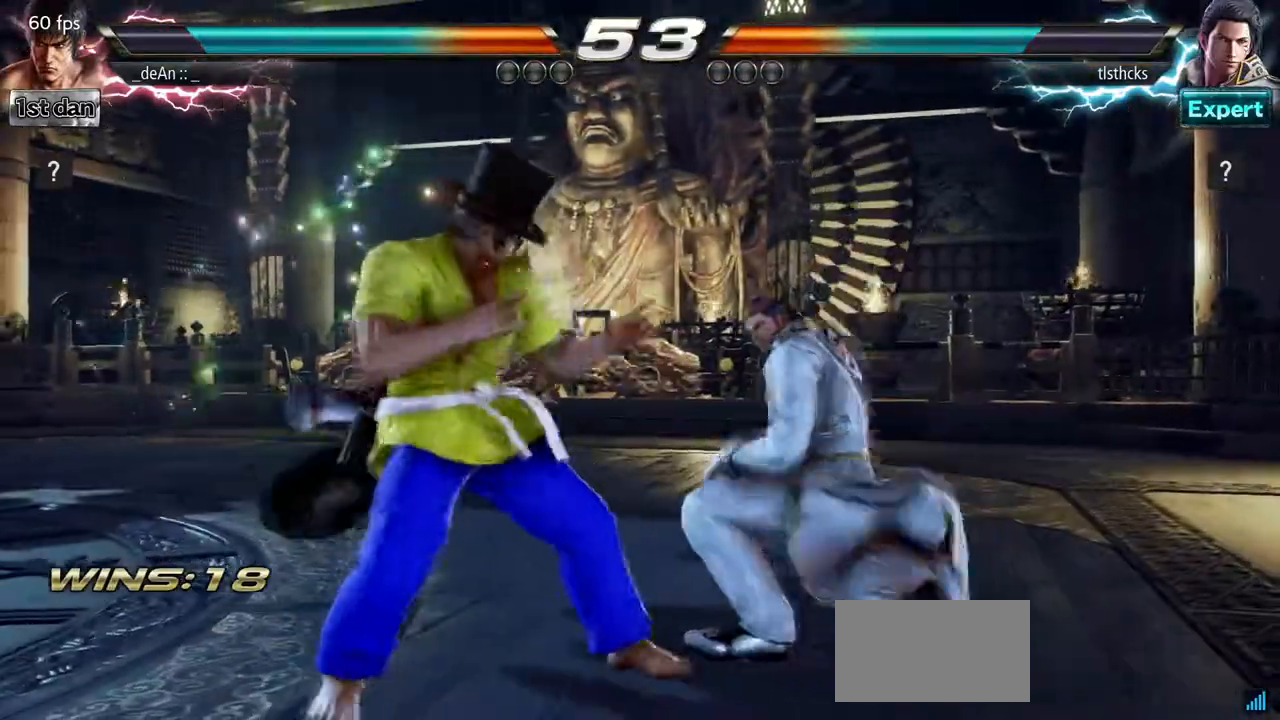
{"dt_ms": 500, "buttons": ["SQUARE"], "left_stick": "left", "events": [[500, "SQUARE", "down"]]}
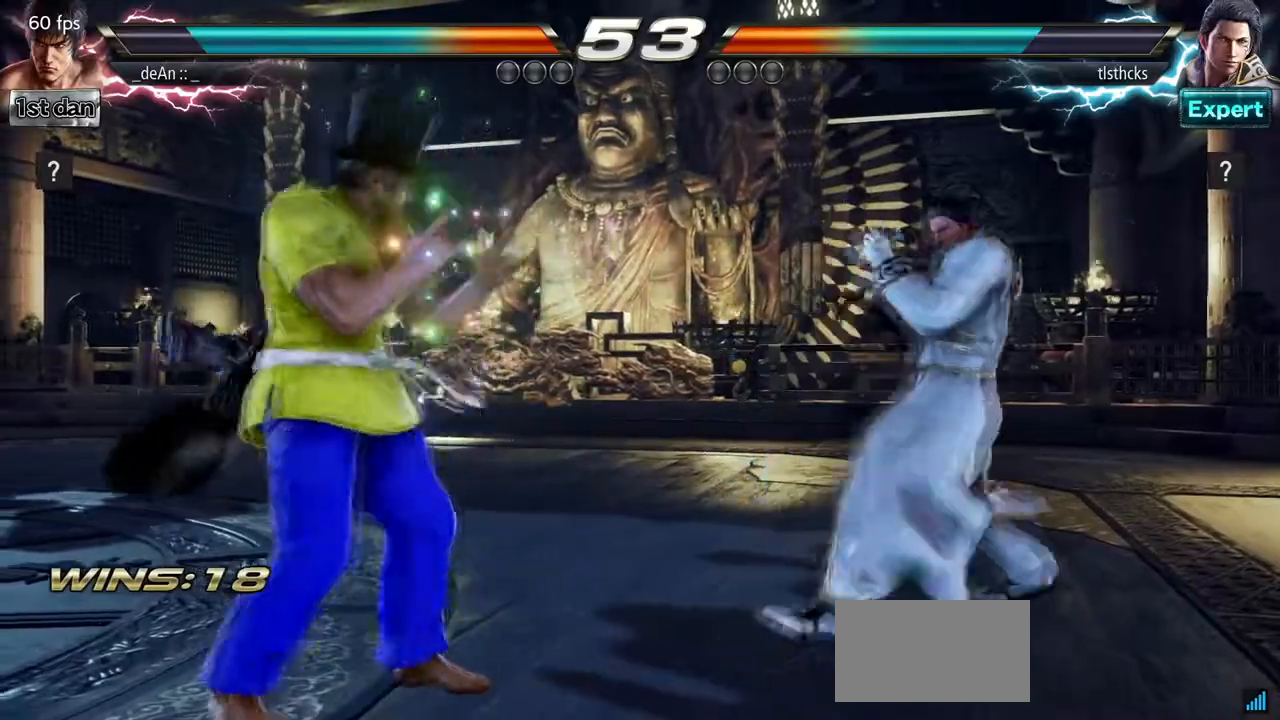
{"dt_ms": 500, "buttons": [], "left_stick": "left", "events": [[167, "SQUARE", "up"], [167, "TRIANGLE", "down"], [217, "TRIANGLE", "up"], [333, "TRIANGLE", "down"], [500, "TRIANGLE", "up"]]}
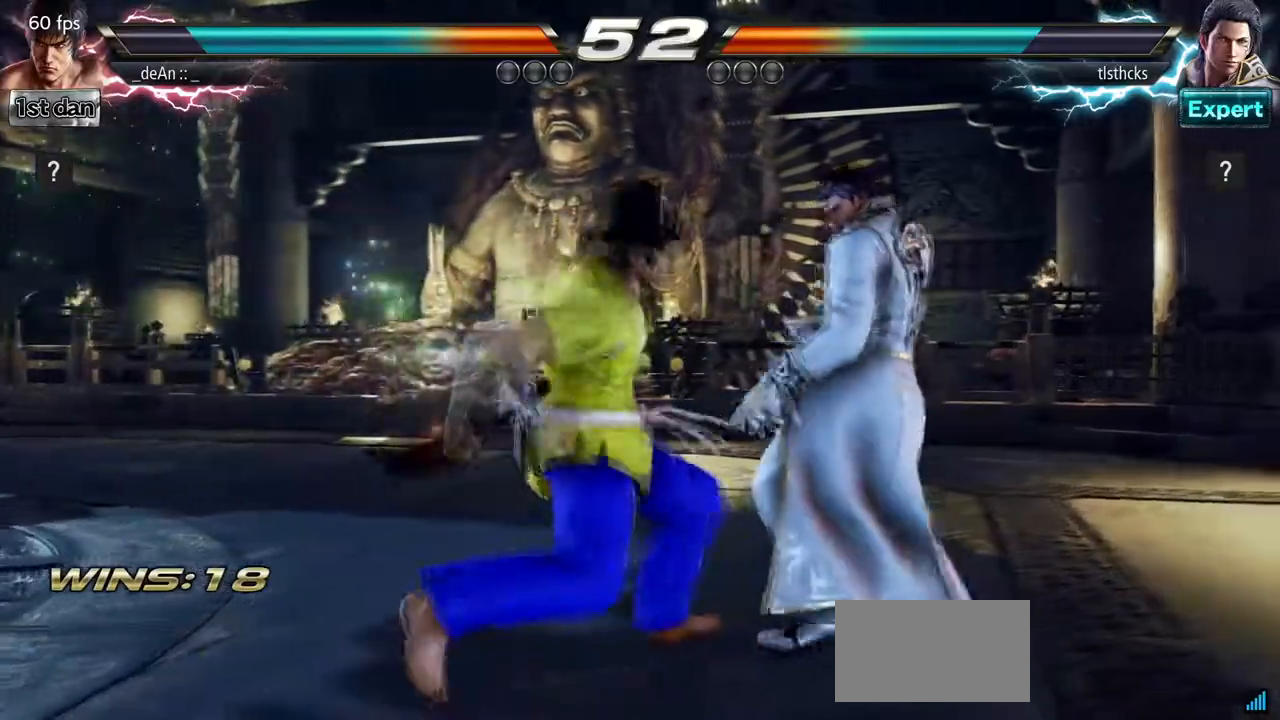
{"dt_ms": 1000, "buttons": [], "left_stick": "left", "events": [[100, "left_stick", "center"], [1000, "left_stick", "left"]]}
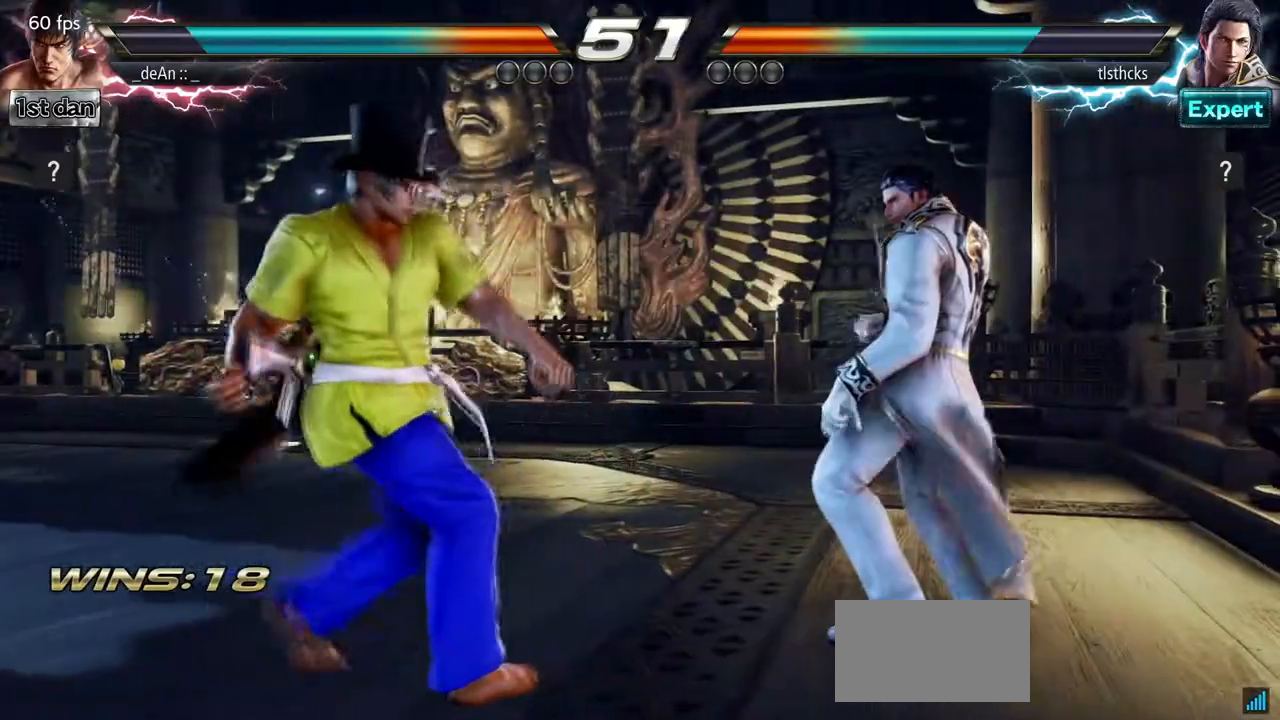
{"dt_ms": 500, "buttons": [], "left_stick": "down", "events": [[133, "left_stick", "center"], [183, "left_stick", "left"], [400, "left_stick", "down"]]}
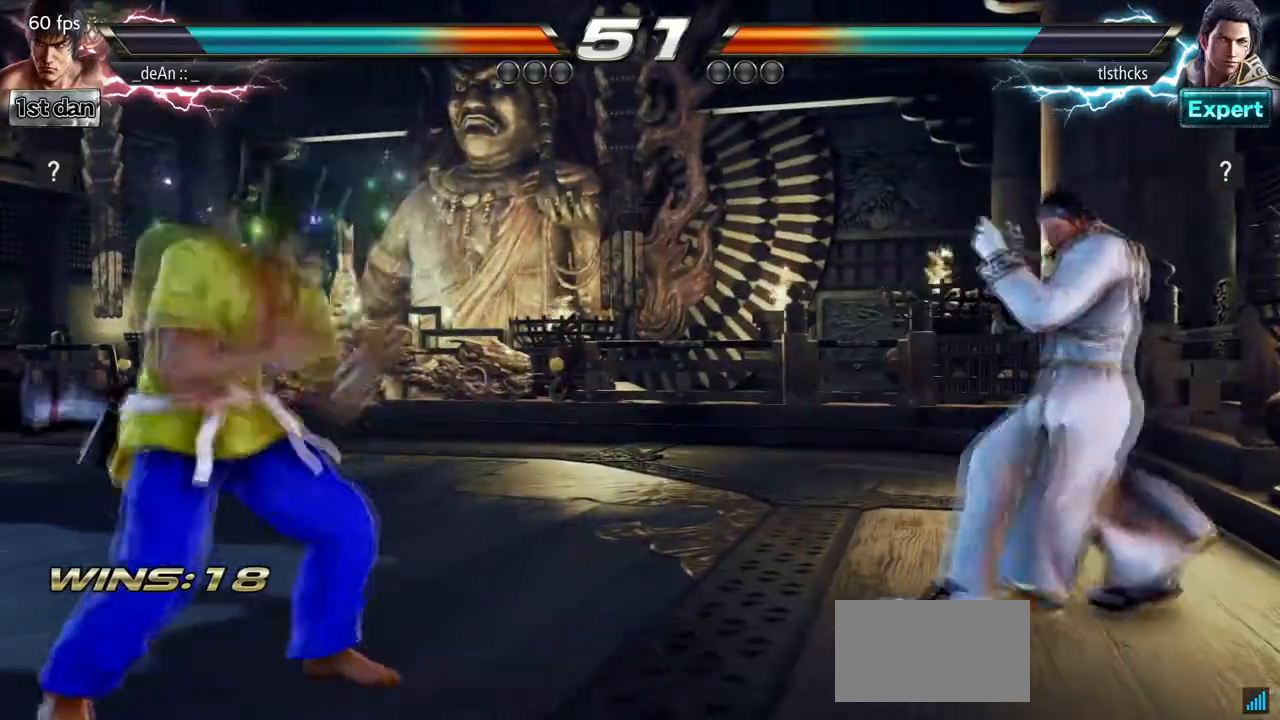
{"dt_ms": 500, "buttons": [], "left_stick": "center", "events": [[133, "left_stick", "center"], [317, "left_stick", "left"], [450, "left_stick", "center"]]}
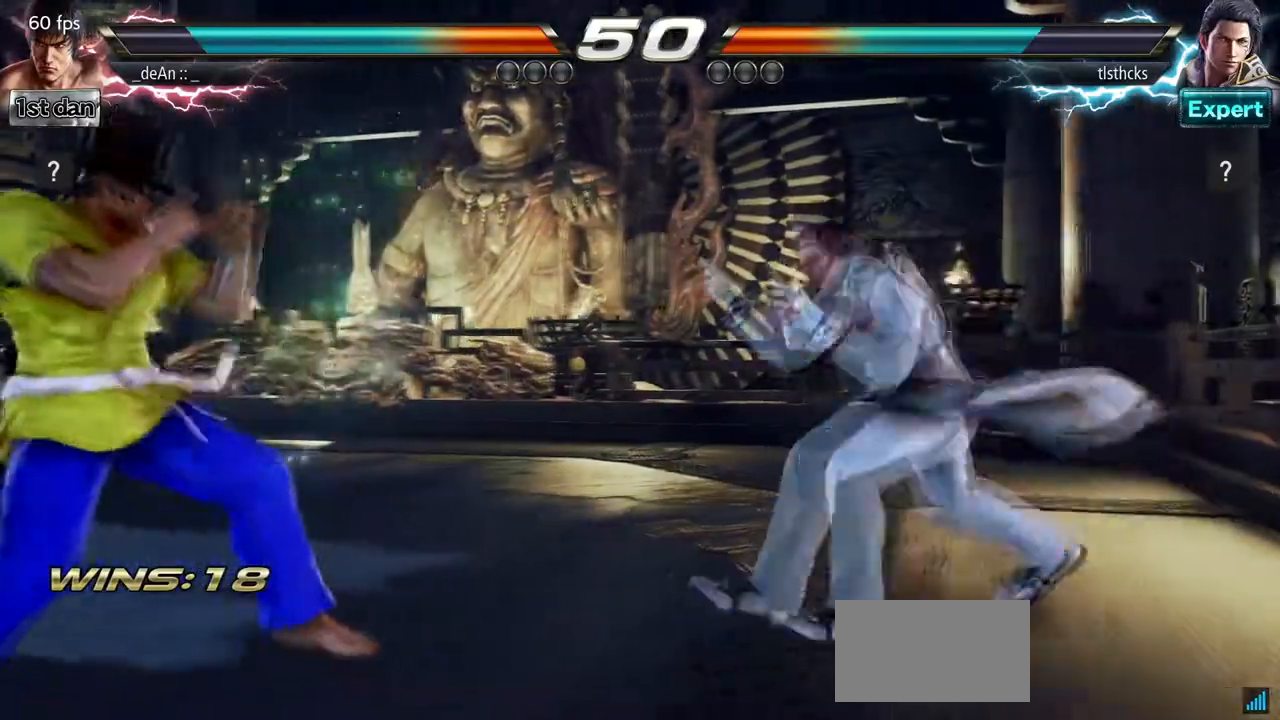
{"dt_ms": 500, "buttons": [], "left_stick": "center", "events": [[33, "left_stick", "right"], [100, "left_stick", "center"], [150, "left_stick", "right"], [200, "CIRCLE", "down"], [283, "CROSS", "down"], [383, "CIRCLE", "up"], [383, "left_stick", "center"], [483, "CROSS", "up"]]}
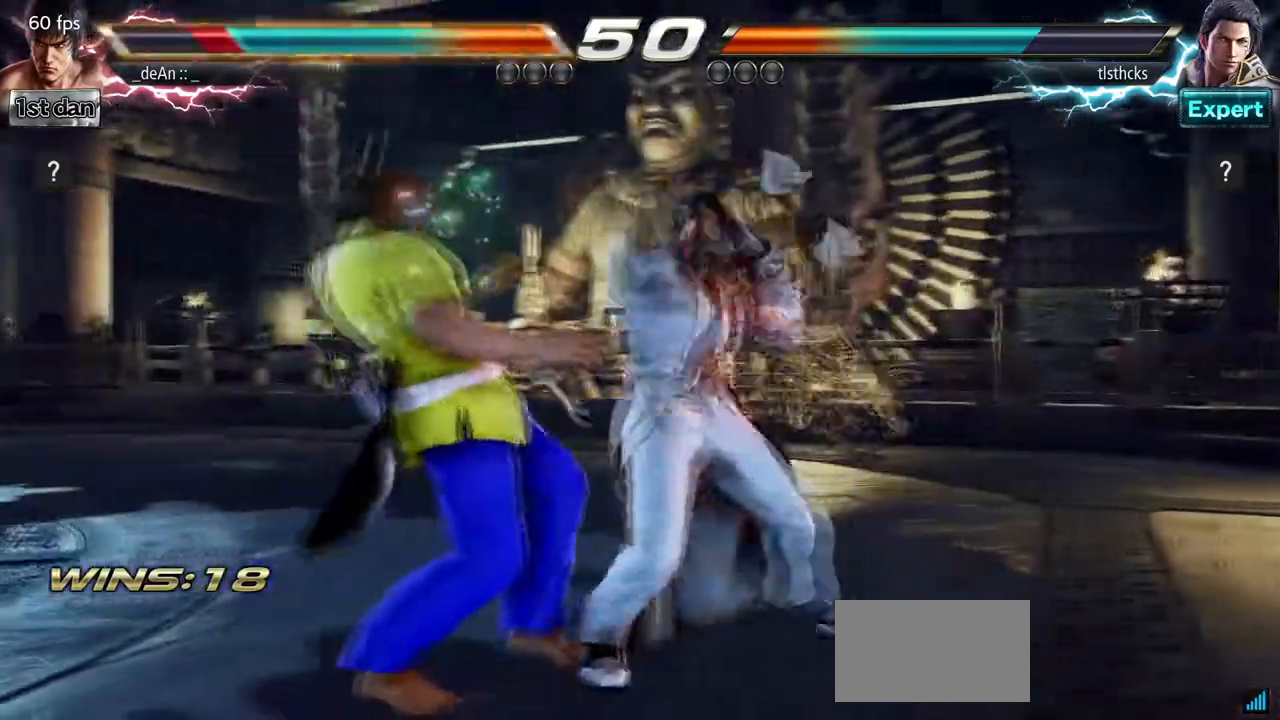
{"dt_ms": 500, "buttons": [], "left_stick": "left", "events": [[117, "left_stick", "left"]]}
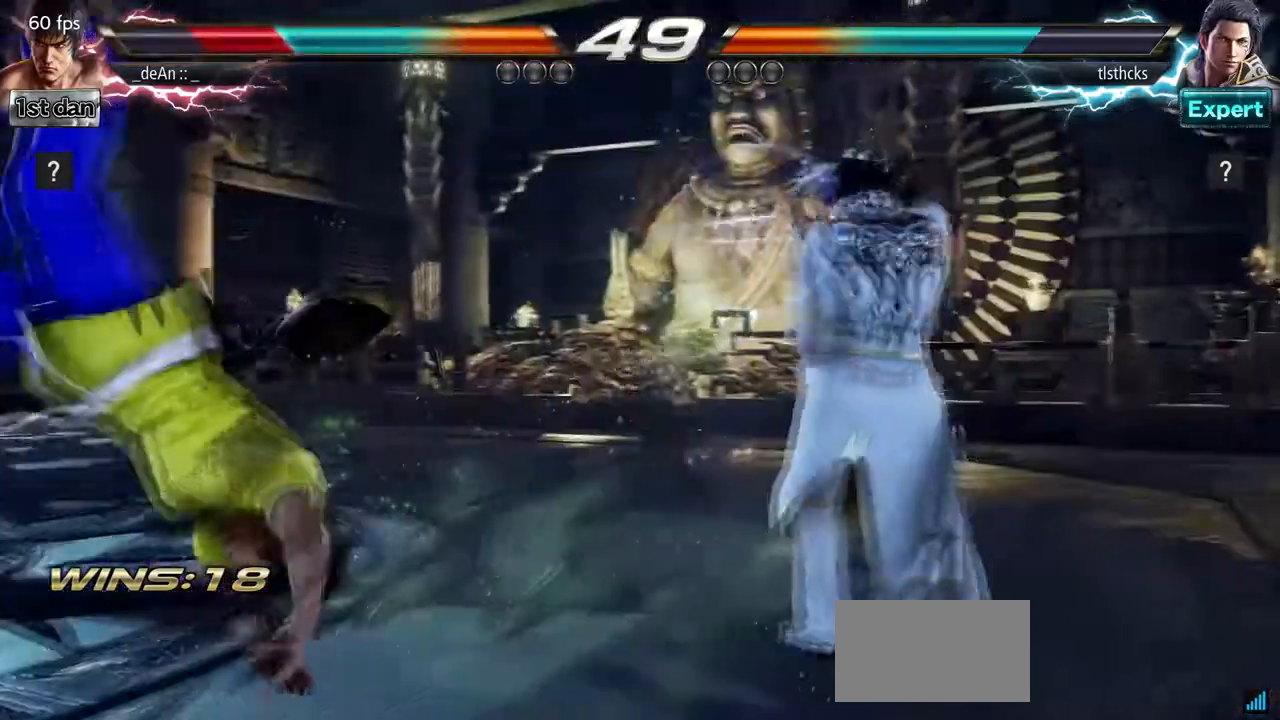
{"dt_ms": 500, "buttons": [], "left_stick": "up", "events": [[317, "left_stick", "center"], [483, "left_stick", "up"]]}
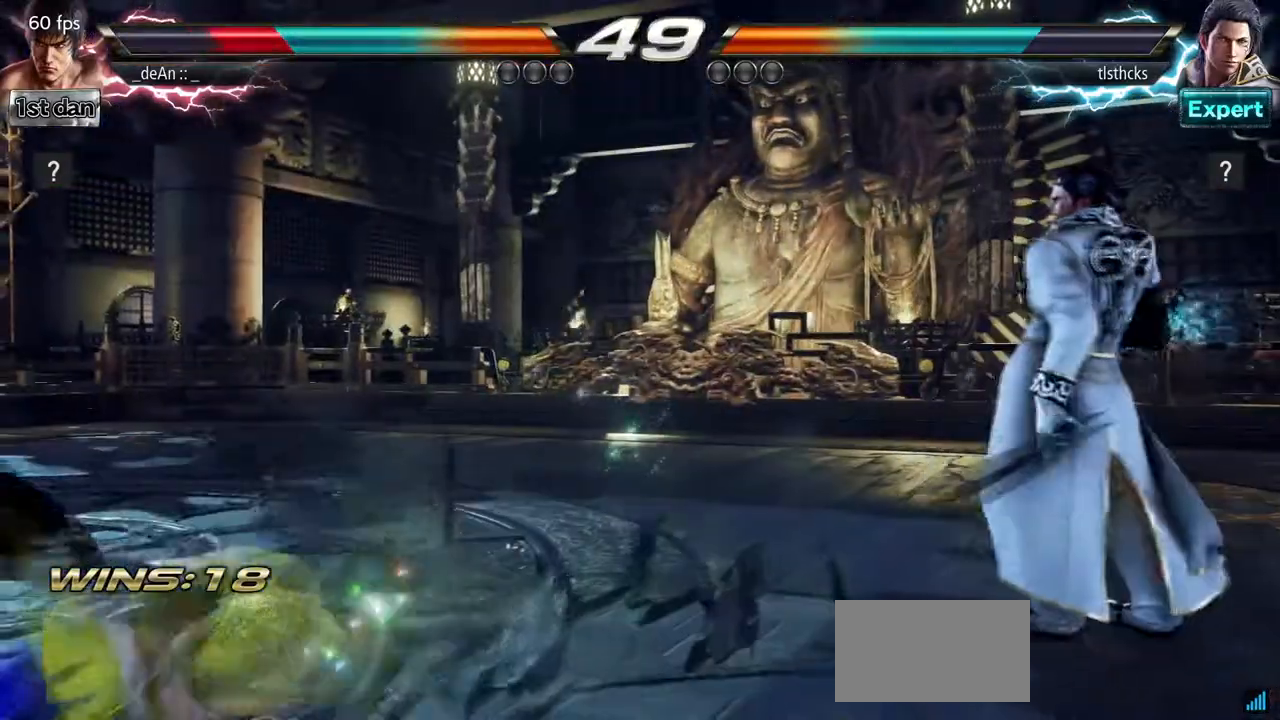
{"dt_ms": 500, "buttons": [], "left_stick": "left", "events": [[50, "left_stick", "center"], [383, "left_stick", "left"]]}
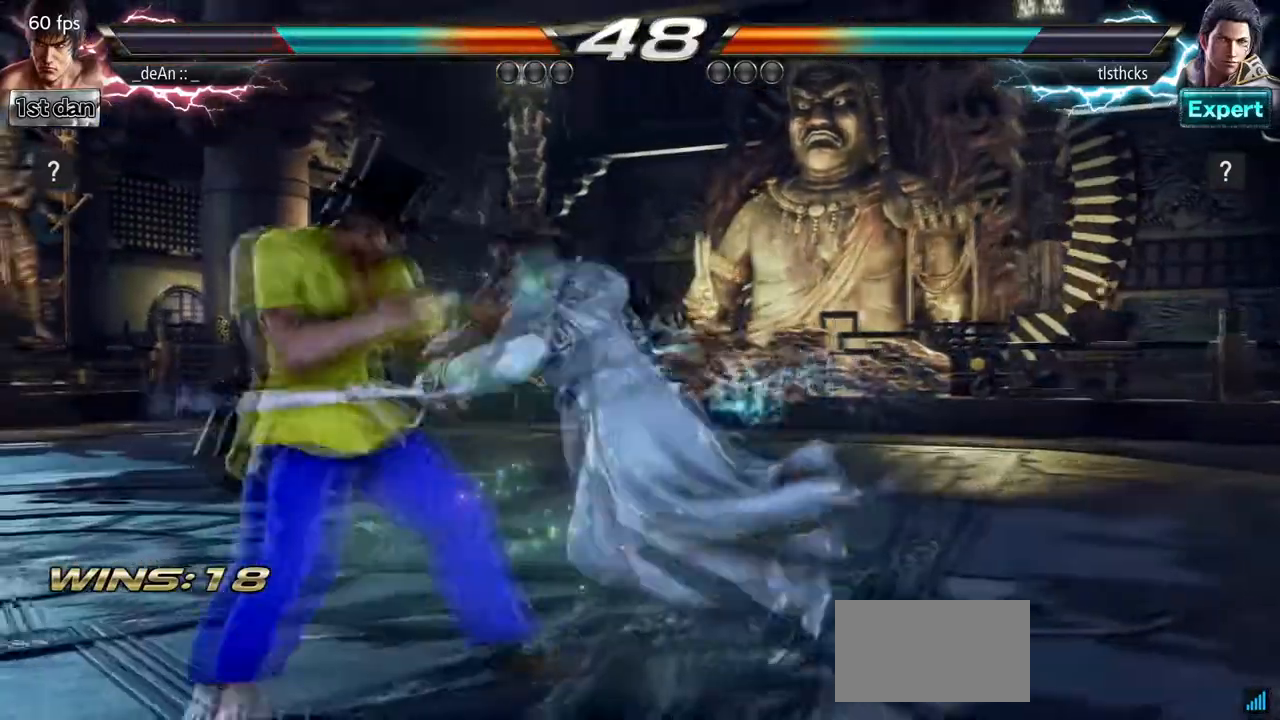
{"dt_ms": 500, "buttons": [], "left_stick": "center", "events": [[350, "left_stick", "center"]]}
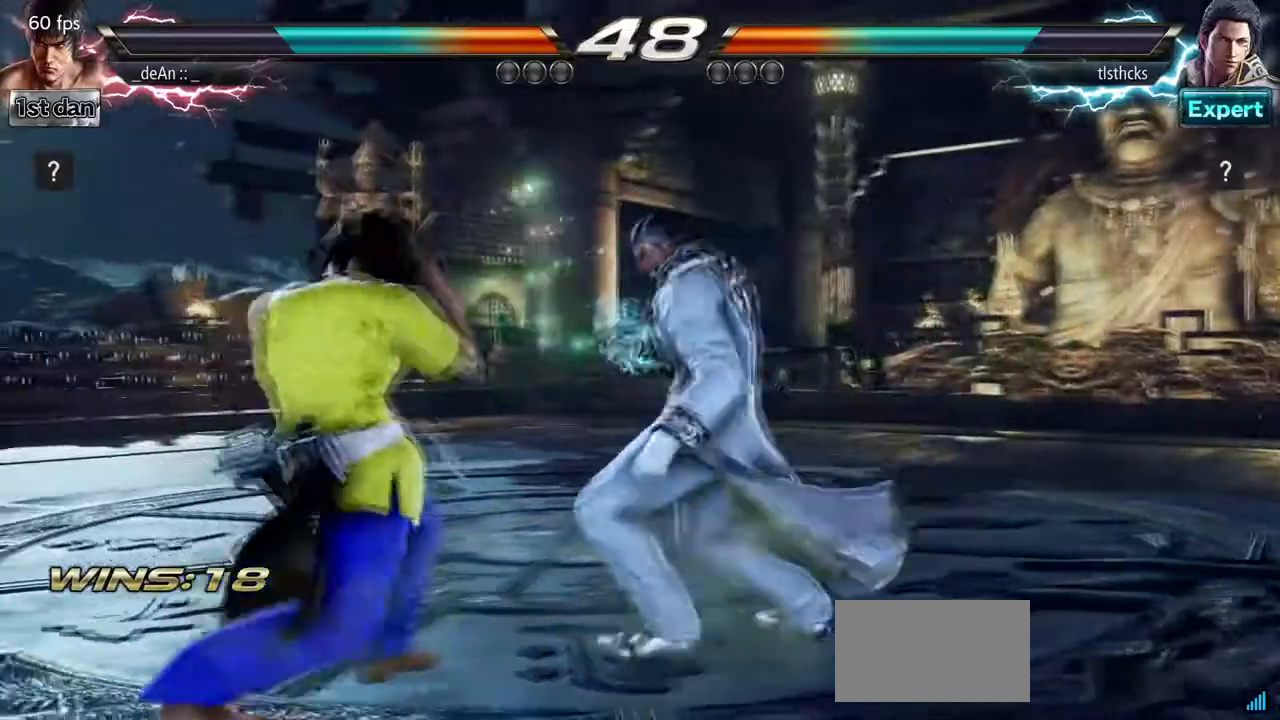
{"dt_ms": 500, "buttons": [], "left_stick": "left", "events": [[100, "left_stick", "left"], [167, "left_stick", "center"], [233, "left_stick", "left"]]}
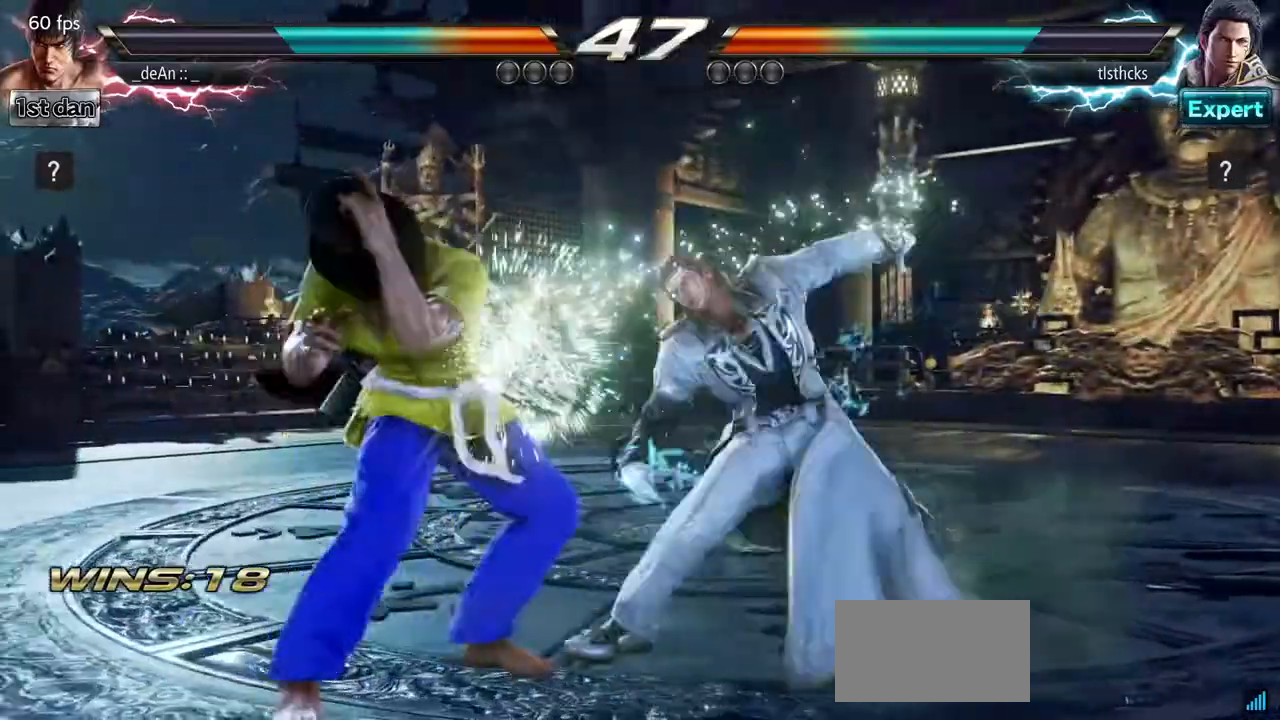
{"dt_ms": 500, "buttons": ["TRIANGLE"], "left_stick": "center", "events": [[250, "left_stick", "center"], [317, "SQUARE", "down"], [333, "TRIANGLE", "down"], [400, "SQUARE", "up"]]}
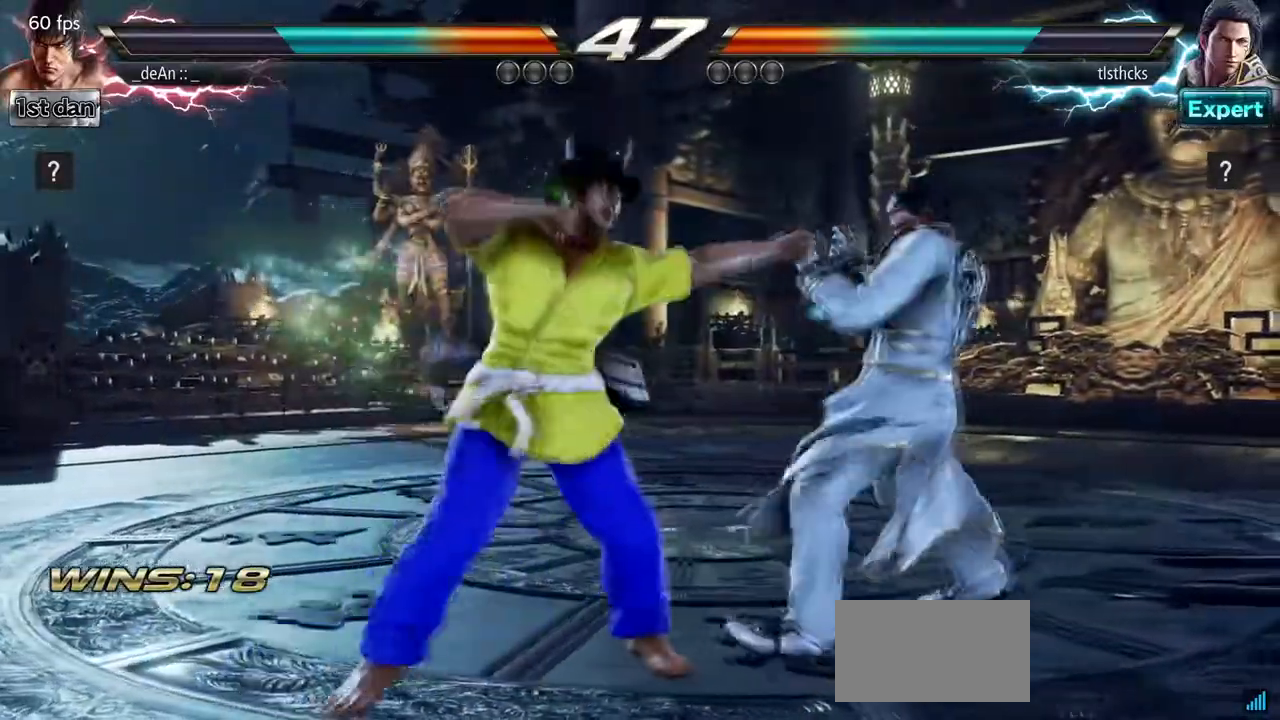
{"dt_ms": 500, "buttons": ["TRIANGLE"], "left_stick": "center", "events": [[17, "TRIANGLE", "up"], [433, "TRIANGLE", "down"]]}
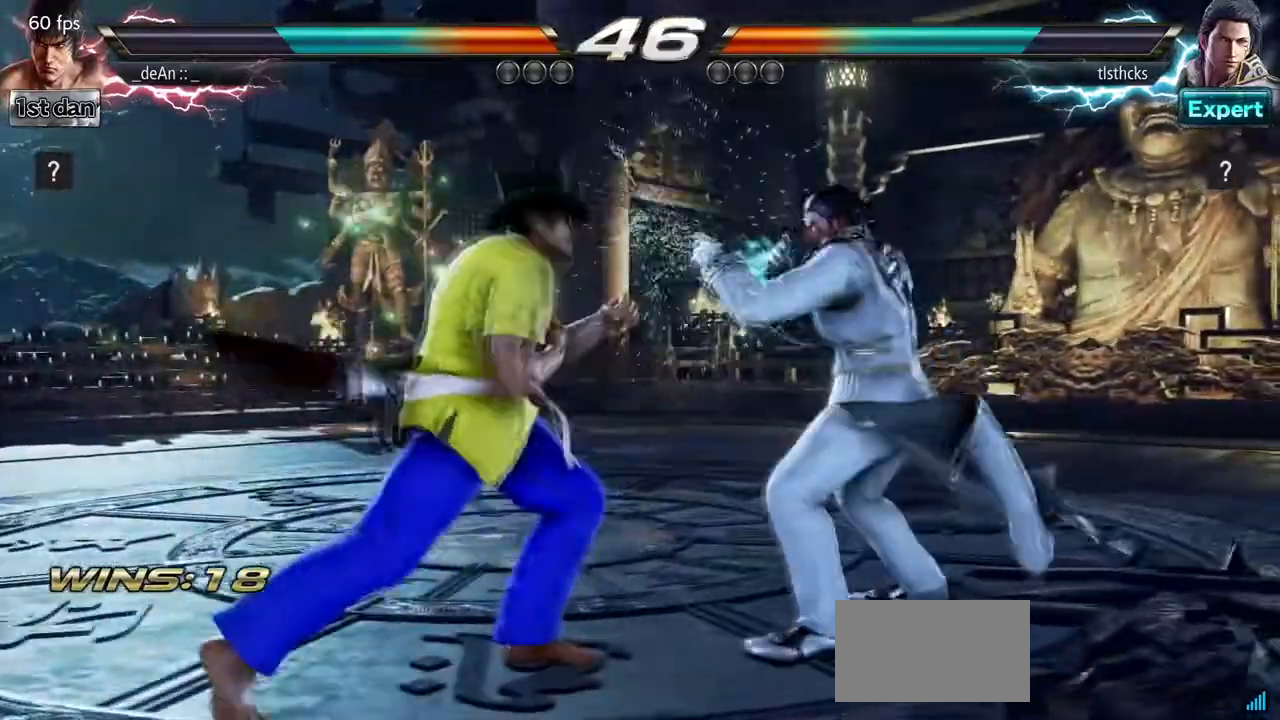
{"dt_ms": 500, "buttons": [], "left_stick": "center", "events": [[100, "TRIANGLE", "up"], [383, "left_stick", "right"], [450, "left_stick", "center"]]}
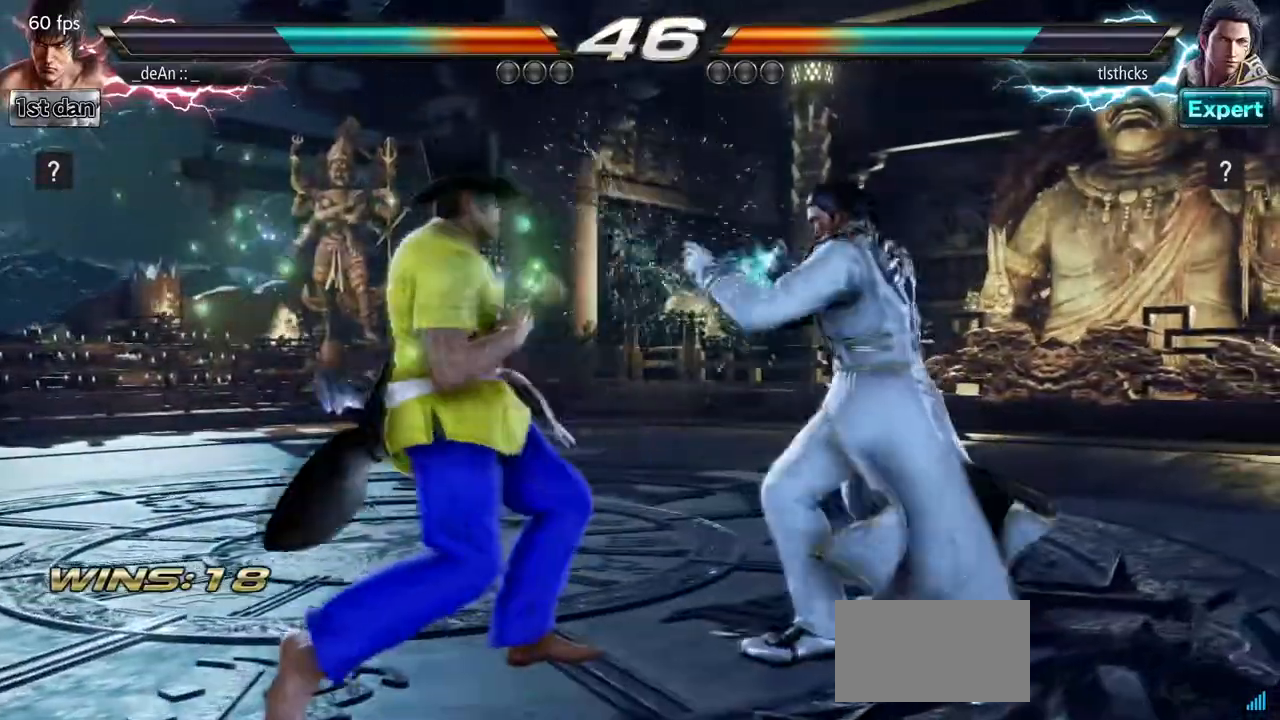
{"dt_ms": 500, "buttons": [], "left_stick": "center", "events": [[33, "left_stick", "right"], [83, "CIRCLE", "down"], [83, "CROSS", "down"], [167, "CIRCLE", "up"], [167, "CROSS", "up"], [283, "left_stick", "center"]]}